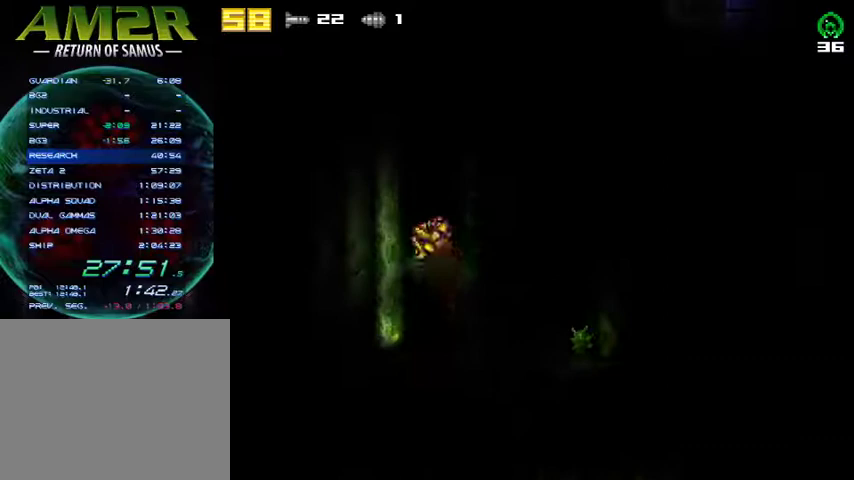
Gameplay with a controller (PlayStation layout); each line is a JSON object with the inputs held at the frame after it. "events" lists button and stick changes between this image and that frame as [ms after this image, input, new state], when the widget could be followed in between. Not read: R1 left_stick.
{"buttons": ["CROSS", "R2", "DPAD_LEFT"], "right_stick": "center", "events": [[100, "DPAD_LEFT", "up"], [167, "DPAD_RIGHT", "down"], [233, "DPAD_RIGHT", "up"], [267, "DPAD_LEFT", "down"], [333, "R2", "down"]]}
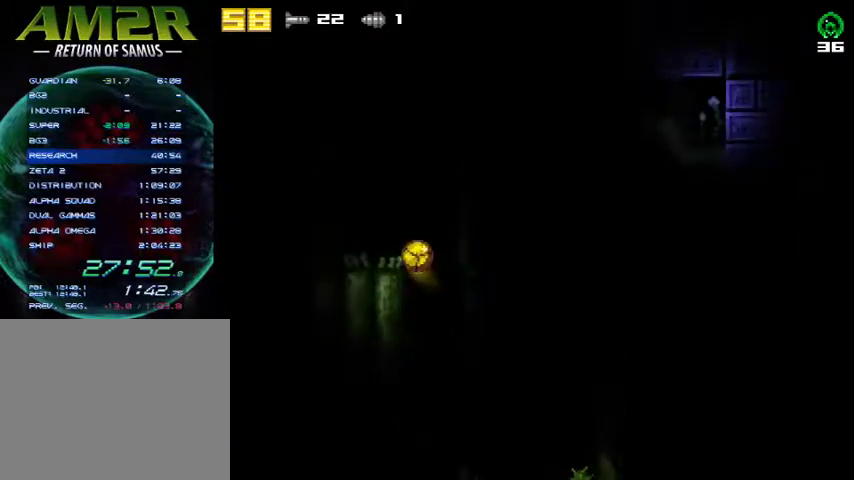
{"buttons": ["DPAD_LEFT"], "right_stick": "center", "events": [[100, "R2", "up"], [133, "CROSS", "up"]]}
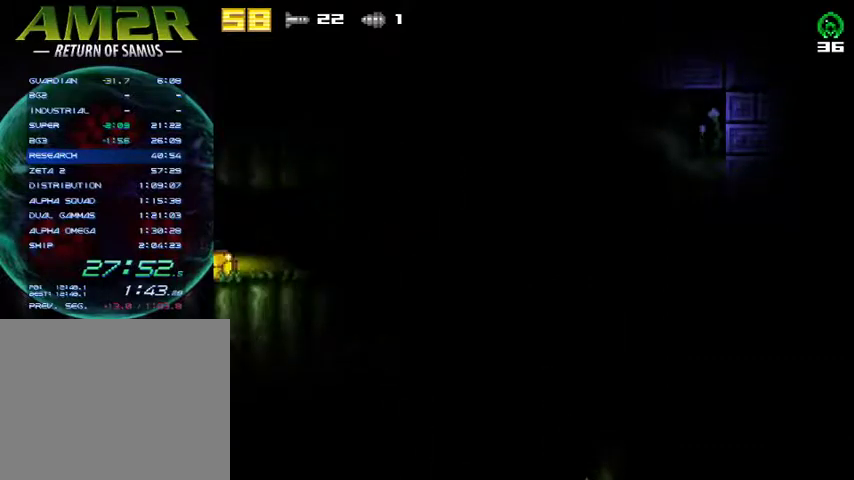
{"buttons": ["DPAD_LEFT"], "right_stick": "center", "events": []}
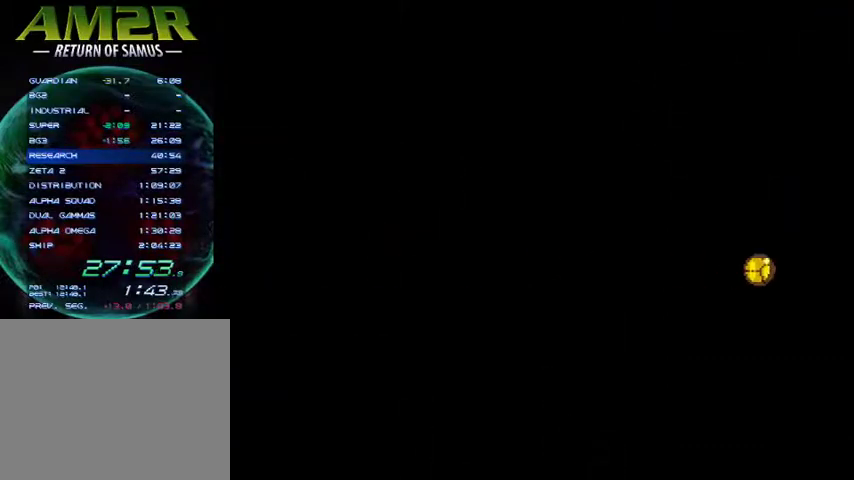
{"buttons": ["SQUARE", "R2"], "right_stick": "center", "events": [[367, "R2", "down"], [400, "DPAD_LEFT", "up"], [467, "SQUARE", "down"]]}
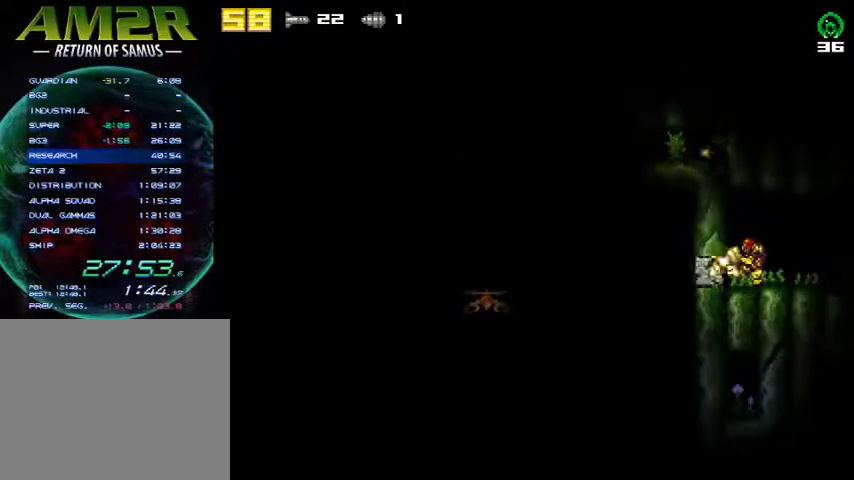
{"buttons": [], "right_stick": "center", "events": [[67, "R2", "up"], [67, "SQUARE", "up"], [100, "DPAD_UP", "down"], [167, "DPAD_LEFT", "down"], [200, "DPAD_UP", "up"], [300, "SQUARE", "down"], [433, "SQUARE", "up"], [467, "DPAD_LEFT", "up"]]}
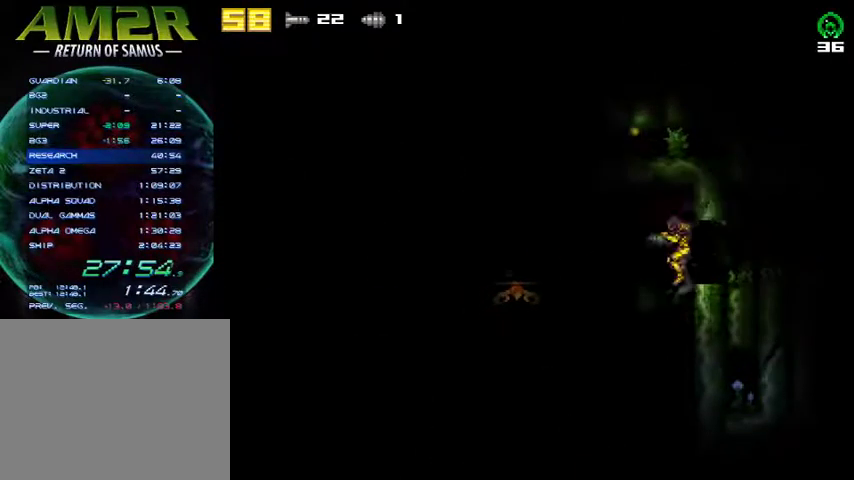
{"buttons": ["DPAD_RIGHT"], "right_stick": "center", "events": [[467, "DPAD_RIGHT", "down"]]}
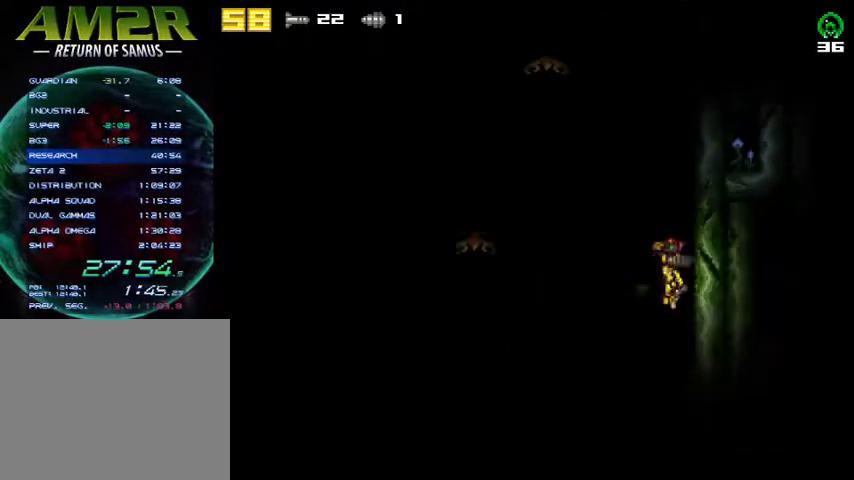
{"buttons": ["DPAD_LEFT"], "right_stick": "center", "events": [[200, "DPAD_RIGHT", "up"], [300, "DPAD_LEFT", "down"]]}
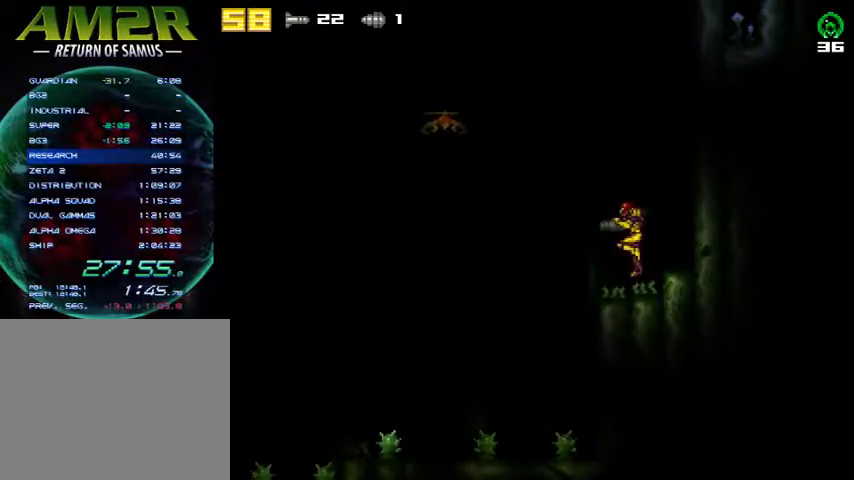
{"buttons": [], "right_stick": "center", "events": [[67, "DPAD_LEFT", "up"], [433, "SQUARE", "down"], [500, "SQUARE", "up"]]}
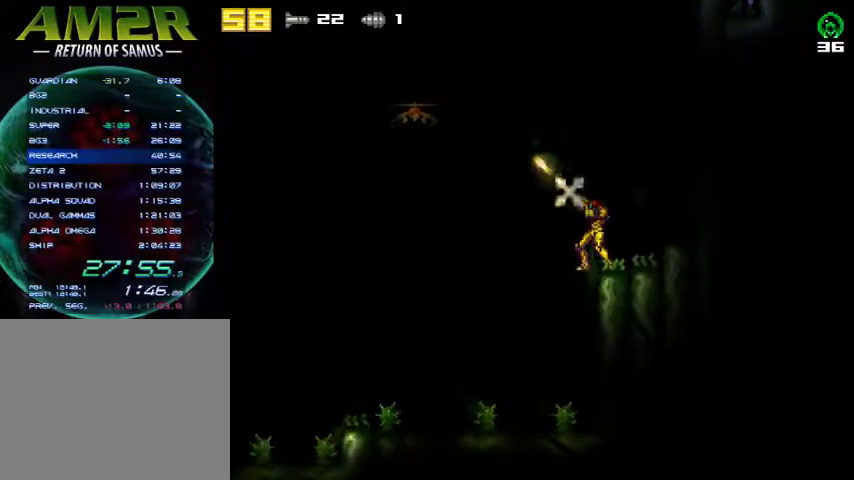
{"buttons": ["DPAD_DOWN"], "right_stick": "center", "events": [[500, "DPAD_DOWN", "down"]]}
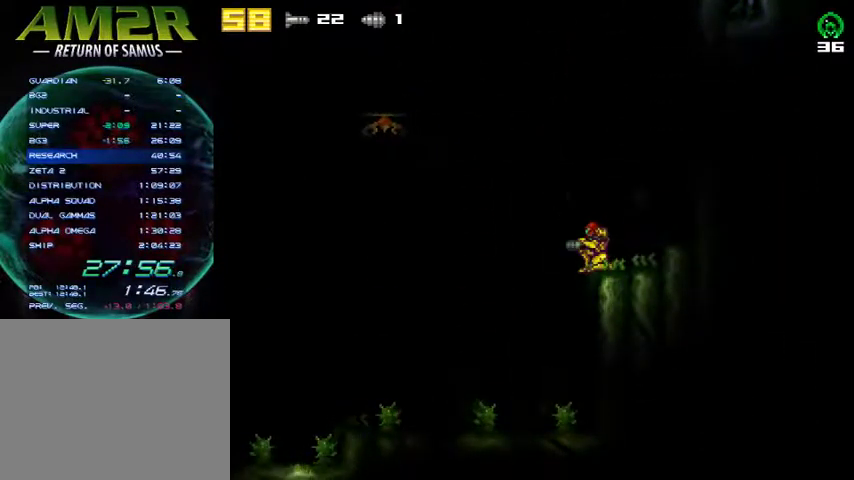
{"buttons": ["SQUARE"], "right_stick": "center", "events": [[67, "DPAD_DOWN", "up"], [167, "SQUARE", "down"], [267, "SQUARE", "up"], [367, "SQUARE", "down"], [400, "SQUARE", "up"], [500, "SQUARE", "down"]]}
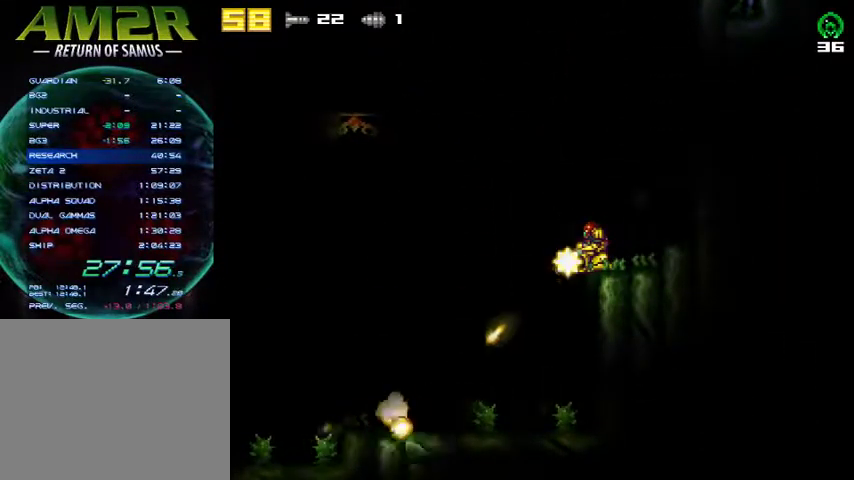
{"buttons": [], "right_stick": "center", "events": [[67, "DPAD_UP", "down"], [67, "SQUARE", "up"], [133, "SQUARE", "down"], [167, "DPAD_UP", "up"], [200, "SQUARE", "up"], [267, "SQUARE", "down"], [367, "SQUARE", "up"]]}
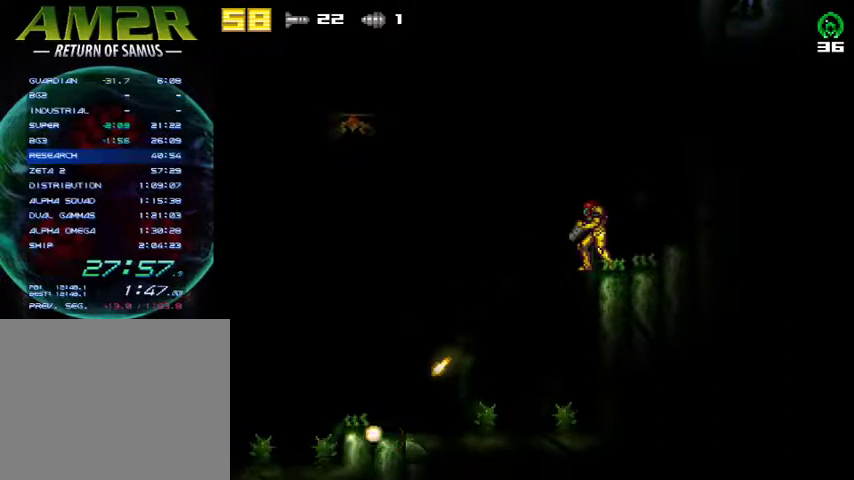
{"buttons": [], "right_stick": "center", "events": []}
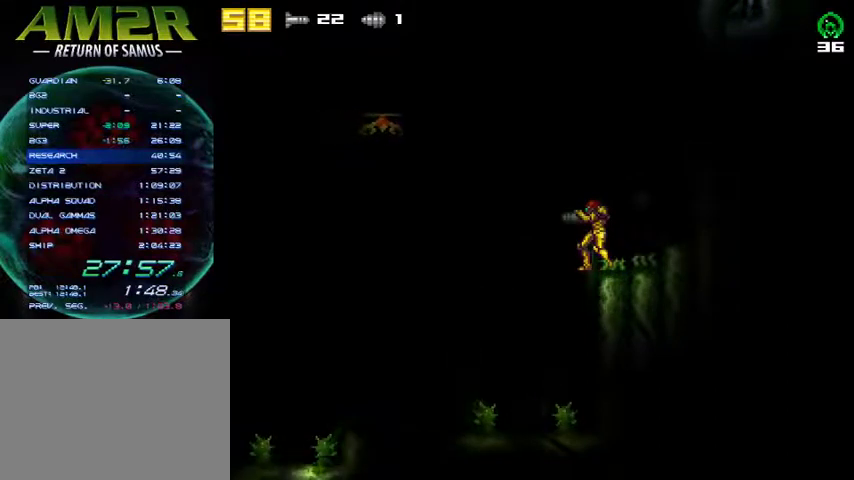
{"buttons": ["SQUARE"], "right_stick": "center", "events": [[33, "CROSS", "down"], [200, "SQUARE", "down"], [267, "CROSS", "up"], [300, "SQUARE", "up"], [400, "SQUARE", "down"]]}
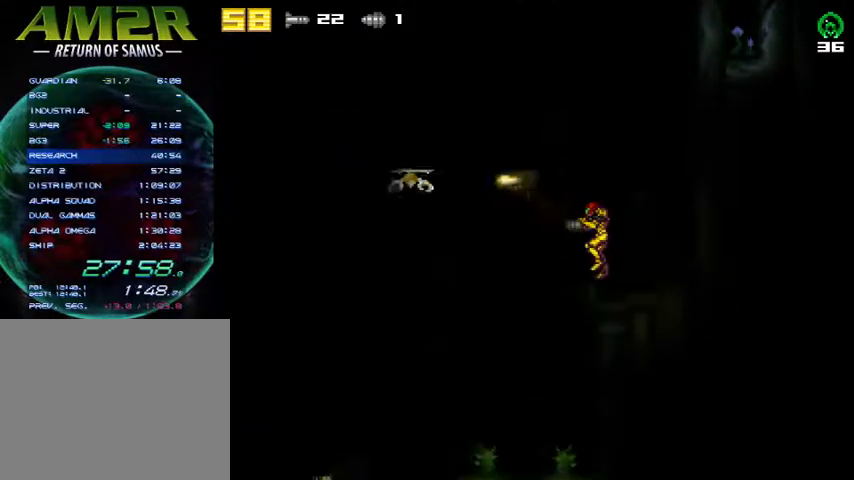
{"buttons": ["DPAD_DOWN"], "right_stick": "center", "events": [[33, "SQUARE", "up"], [433, "DPAD_DOWN", "down"]]}
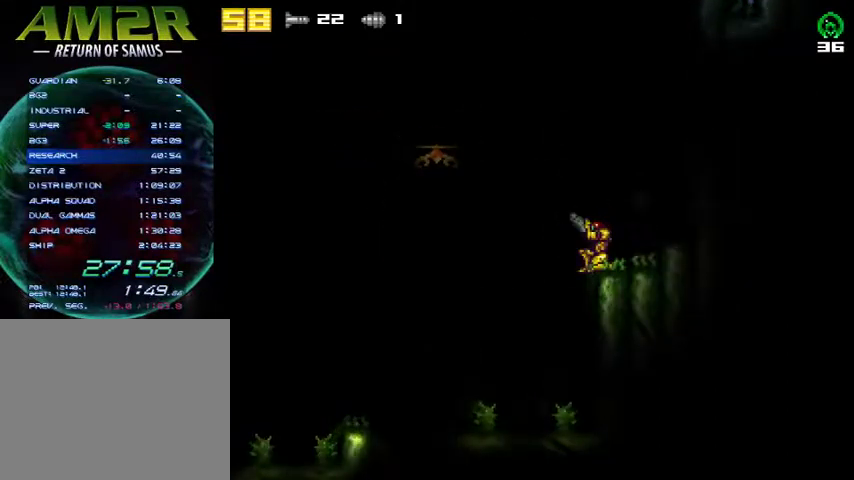
{"buttons": ["DPAD_UP"], "right_stick": "center", "events": [[67, "DPAD_DOWN", "up"], [133, "SQUARE", "down"], [233, "SQUARE", "up"], [433, "DPAD_UP", "down"]]}
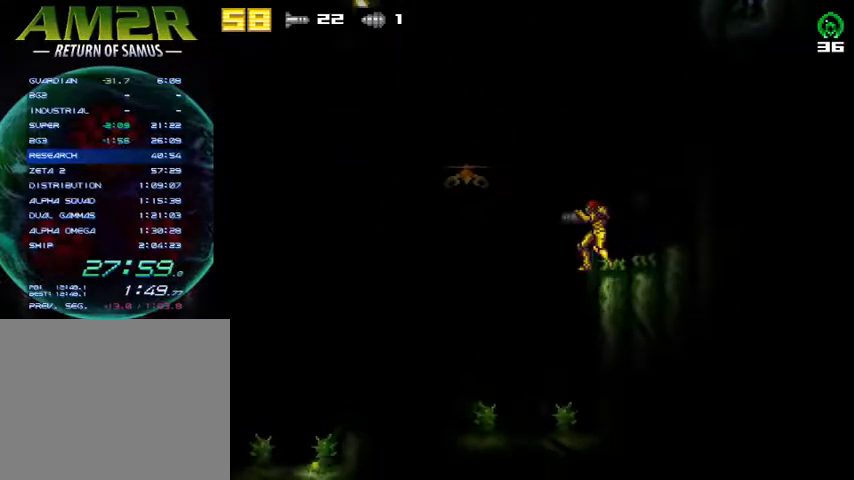
{"buttons": ["DPAD_RIGHT"], "right_stick": "center", "events": [[67, "DPAD_UP", "up"], [100, "SQUARE", "down"], [200, "SQUARE", "up"], [300, "SQUARE", "down"], [367, "SQUARE", "up"], [467, "DPAD_RIGHT", "down"]]}
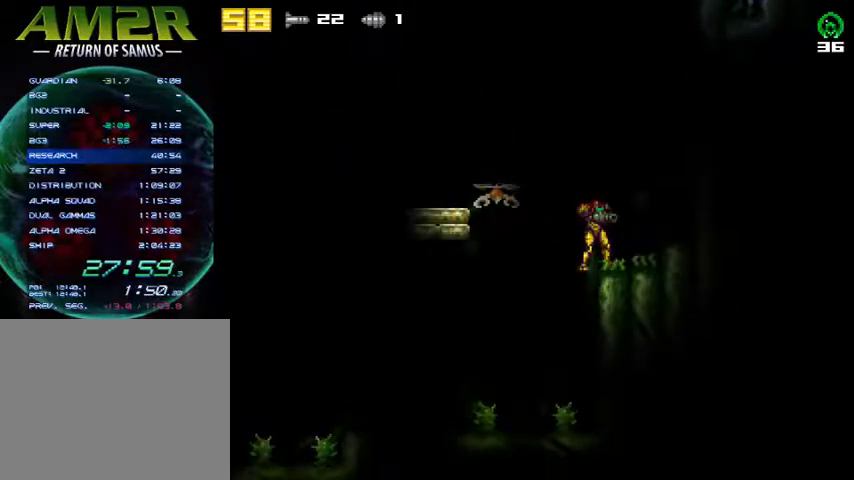
{"buttons": ["SQUARE"], "right_stick": "center", "events": [[233, "DPAD_RIGHT", "up"], [267, "DPAD_LEFT", "down"], [333, "DPAD_LEFT", "up"], [333, "SQUARE", "down"], [400, "SQUARE", "up"], [433, "SQUARE", "down"]]}
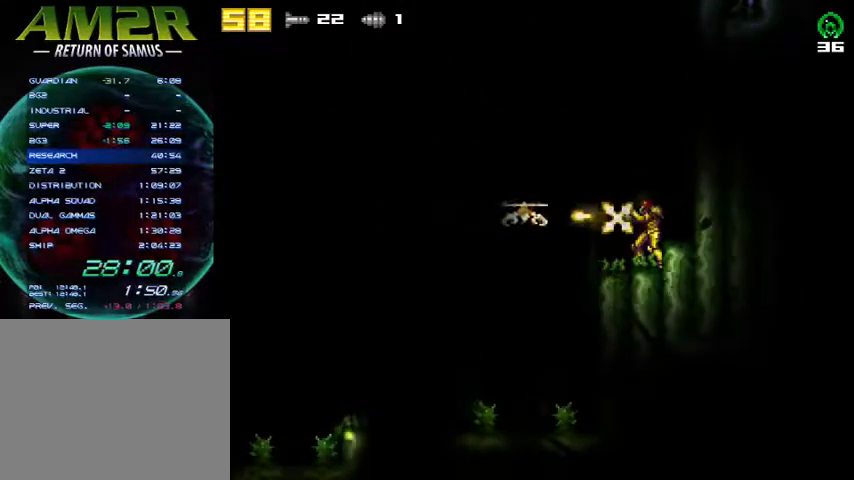
{"buttons": [], "right_stick": "center", "events": [[33, "SQUARE", "up"], [67, "SQUARE", "down"], [300, "SQUARE", "up"], [333, "SQUARE", "down"], [467, "SQUARE", "up"]]}
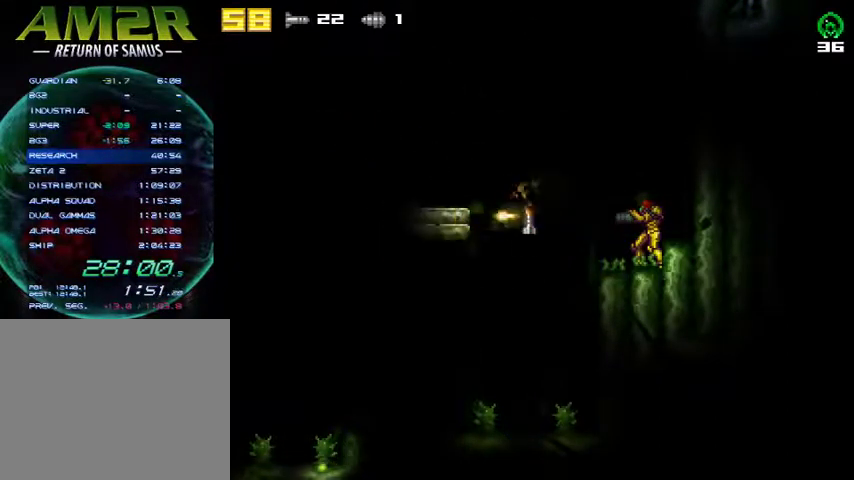
{"buttons": ["R2", "DPAD_LEFT"], "right_stick": "center", "events": [[167, "DPAD_LEFT", "down"], [300, "CROSS", "down"], [433, "CROSS", "up"], [500, "R2", "down"]]}
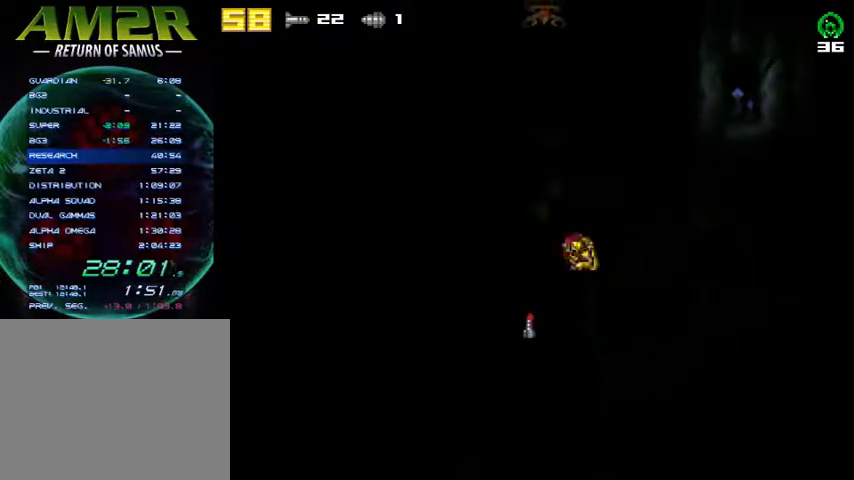
{"buttons": ["CROSS", "R2", "DPAD_LEFT"], "right_stick": "center", "events": [[167, "R2", "up"], [433, "R2", "down"], [467, "CROSS", "down"]]}
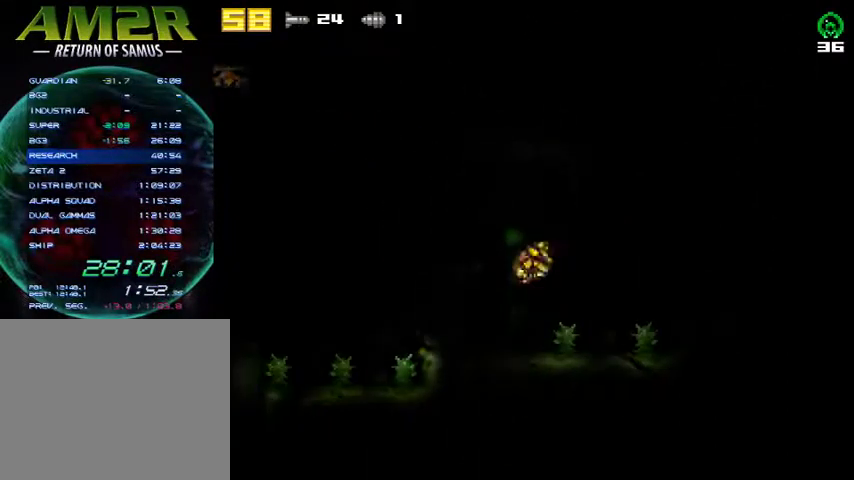
{"buttons": ["DPAD_LEFT"], "right_stick": "center", "events": [[100, "CROSS", "up"], [100, "R2", "up"], [167, "DPAD_LEFT", "up"], [233, "DPAD_RIGHT", "down"], [333, "DPAD_RIGHT", "up"], [400, "DPAD_LEFT", "down"]]}
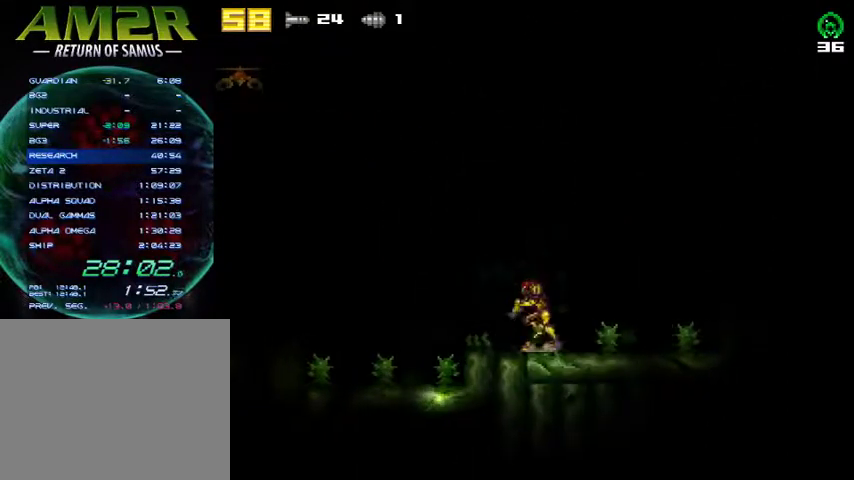
{"buttons": ["SQUARE", "DPAD_LEFT"], "right_stick": "center", "events": [[100, "SQUARE", "down"], [133, "DPAD_LEFT", "up"], [200, "SQUARE", "up"], [267, "SQUARE", "down"], [300, "DPAD_LEFT", "down"], [333, "SQUARE", "up"], [400, "SQUARE", "down"]]}
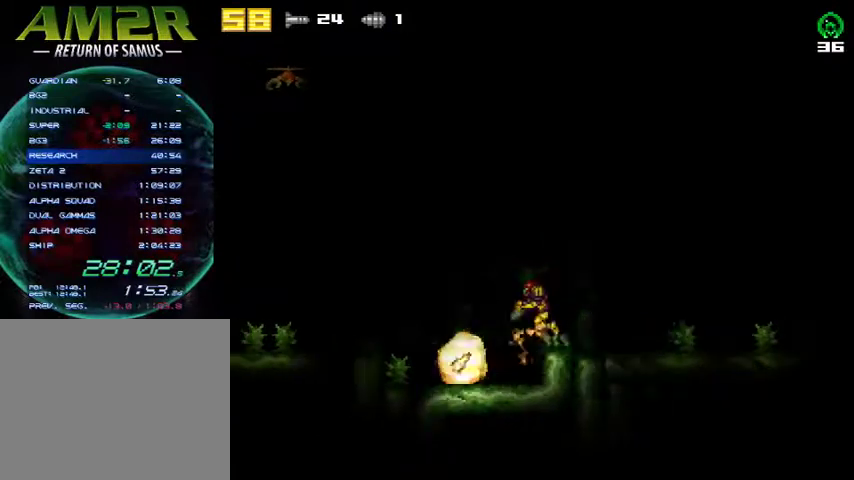
{"buttons": ["DPAD_LEFT"], "right_stick": "center", "events": [[467, "SQUARE", "up"]]}
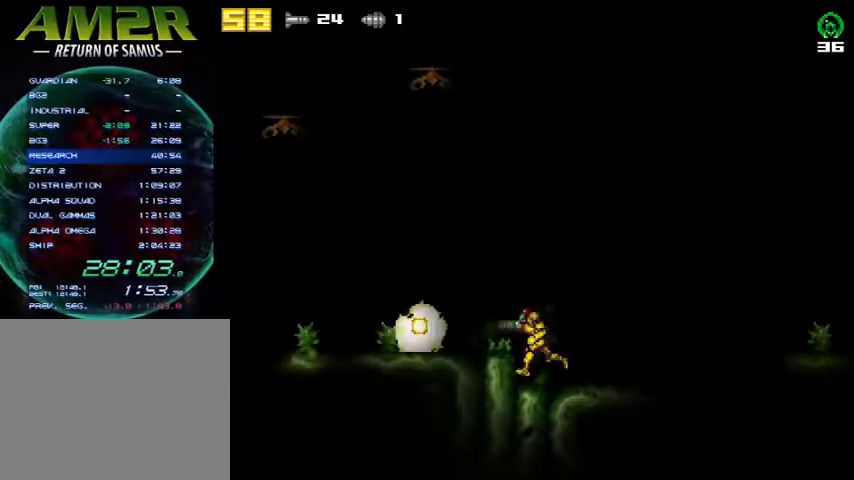
{"buttons": ["DPAD_LEFT"], "right_stick": "center", "events": [[33, "SQUARE", "down"], [133, "SQUARE", "up"], [167, "SQUARE", "down"], [267, "CROSS", "down"], [300, "SQUARE", "up"], [467, "CROSS", "up"]]}
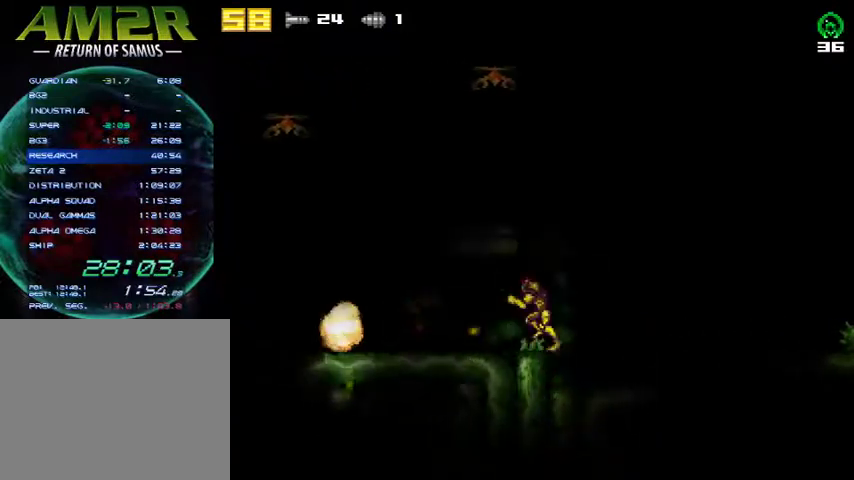
{"buttons": ["DPAD_LEFT"], "right_stick": "center", "events": []}
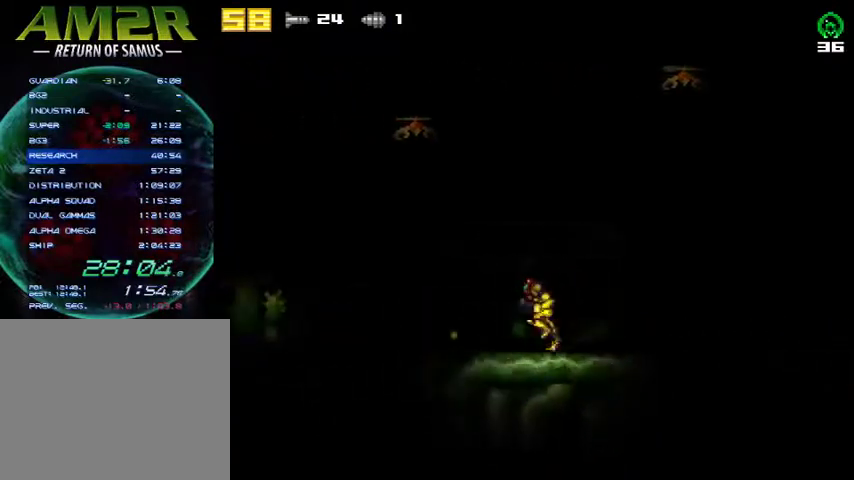
{"buttons": ["DPAD_UP"], "right_stick": "center", "events": [[167, "CROSS", "down"], [333, "CROSS", "up"], [500, "DPAD_LEFT", "up"], [500, "DPAD_UP", "down"]]}
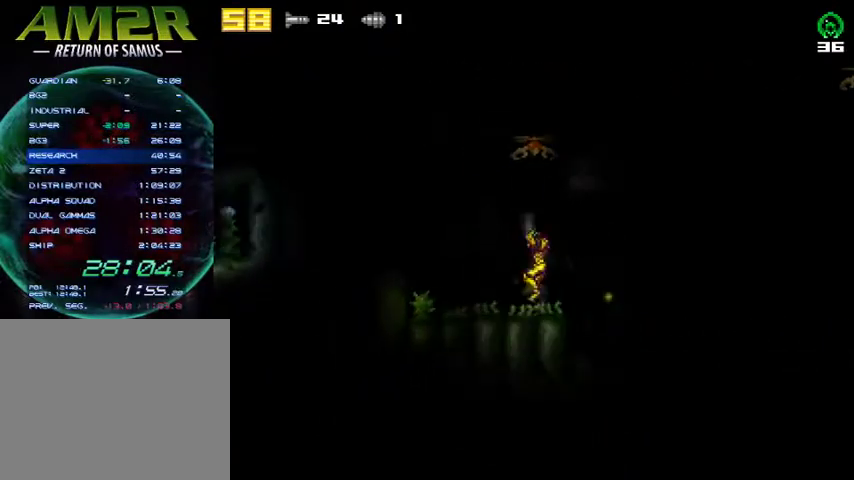
{"buttons": ["SQUARE", "DPAD_UP"], "right_stick": "center", "events": [[67, "SQUARE", "down"], [133, "SQUARE", "up"], [200, "SQUARE", "down"], [267, "SQUARE", "up"], [333, "SQUARE", "down"], [400, "SQUARE", "up"], [467, "SQUARE", "down"]]}
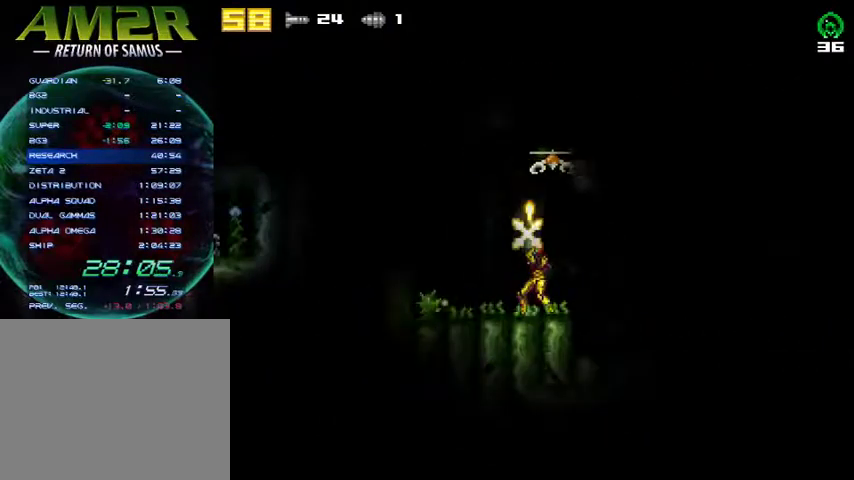
{"buttons": ["DPAD_UP"], "right_stick": "center", "events": [[67, "SQUARE", "up"], [100, "SQUARE", "down"], [367, "SQUARE", "up"], [400, "DPAD_RIGHT", "down"], [400, "DPAD_UP", "up"], [500, "DPAD_RIGHT", "up"], [500, "DPAD_UP", "down"]]}
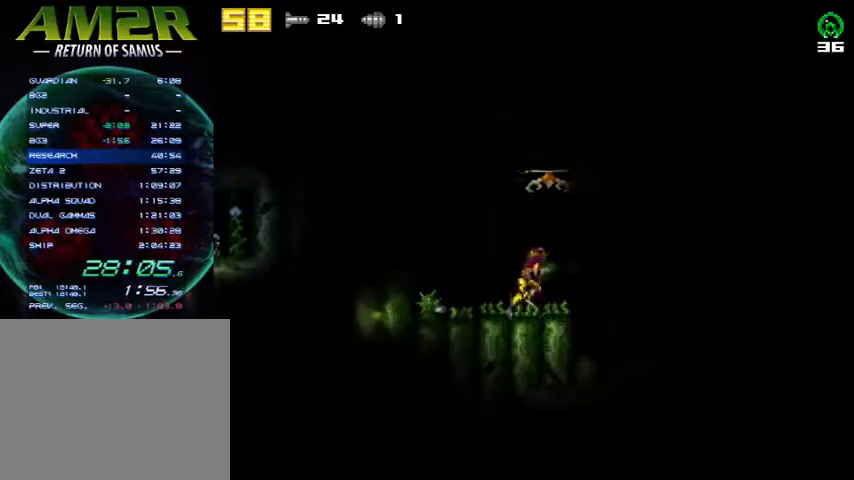
{"buttons": [], "right_stick": "center", "events": [[67, "SQUARE", "down"], [167, "SQUARE", "up"], [233, "SQUARE", "down"], [333, "SQUARE", "up"], [400, "DPAD_UP", "up"]]}
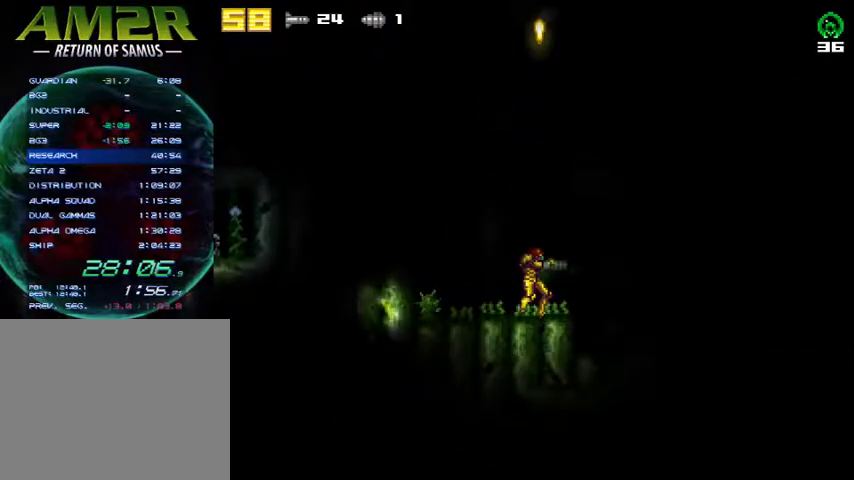
{"buttons": ["DPAD_RIGHT"], "right_stick": "center", "events": [[33, "CROSS", "down"], [100, "DPAD_RIGHT", "down"], [267, "CROSS", "up"]]}